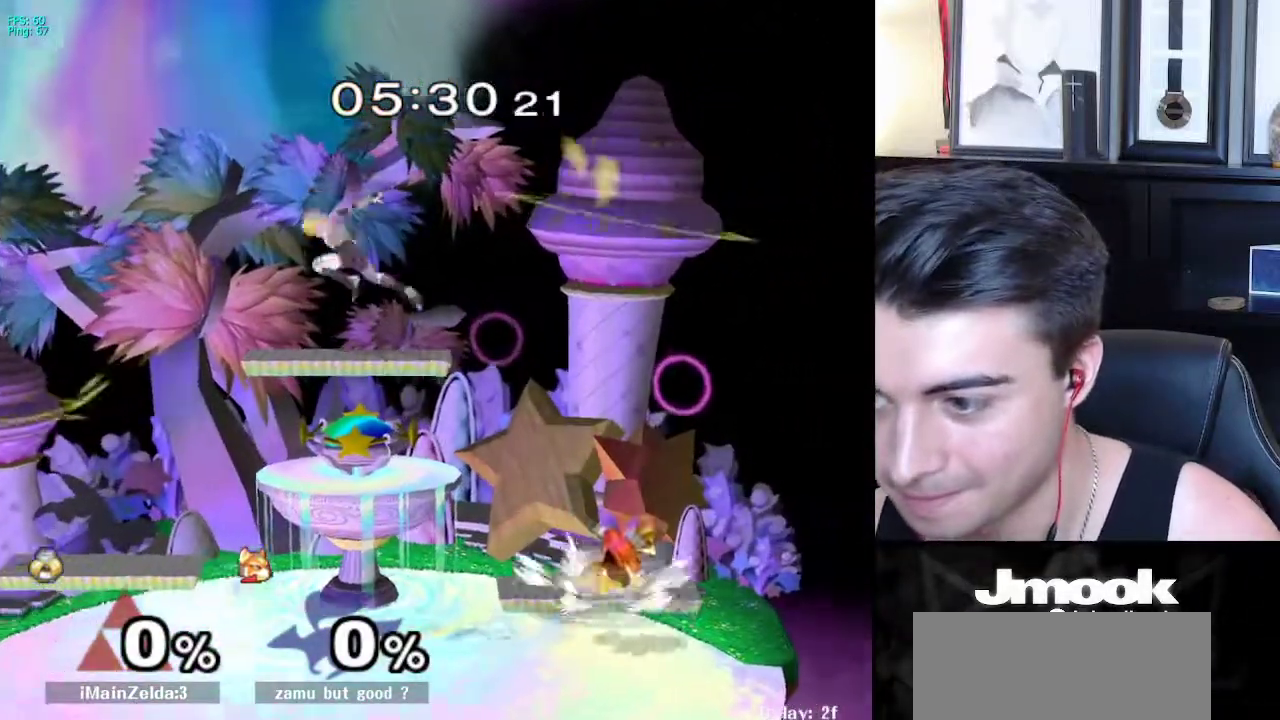
Gameplay with a controller (Nintendo layout); each line is a JSON object with the inputs held at the frame after it. "events" lists button and stick changes between this image and that frame as [ms after this image, input, new state], when the widget could be followed in between. Not read: L3 R3 START.
{"buttons": ["L1"], "left_stick": "down-right", "right_stick": "down-right", "events": [[150, "left_stick", "right"], [367, "right_stick", "down-right"], [383, "left_stick", "down-right"], [450, "L1", "down"]]}
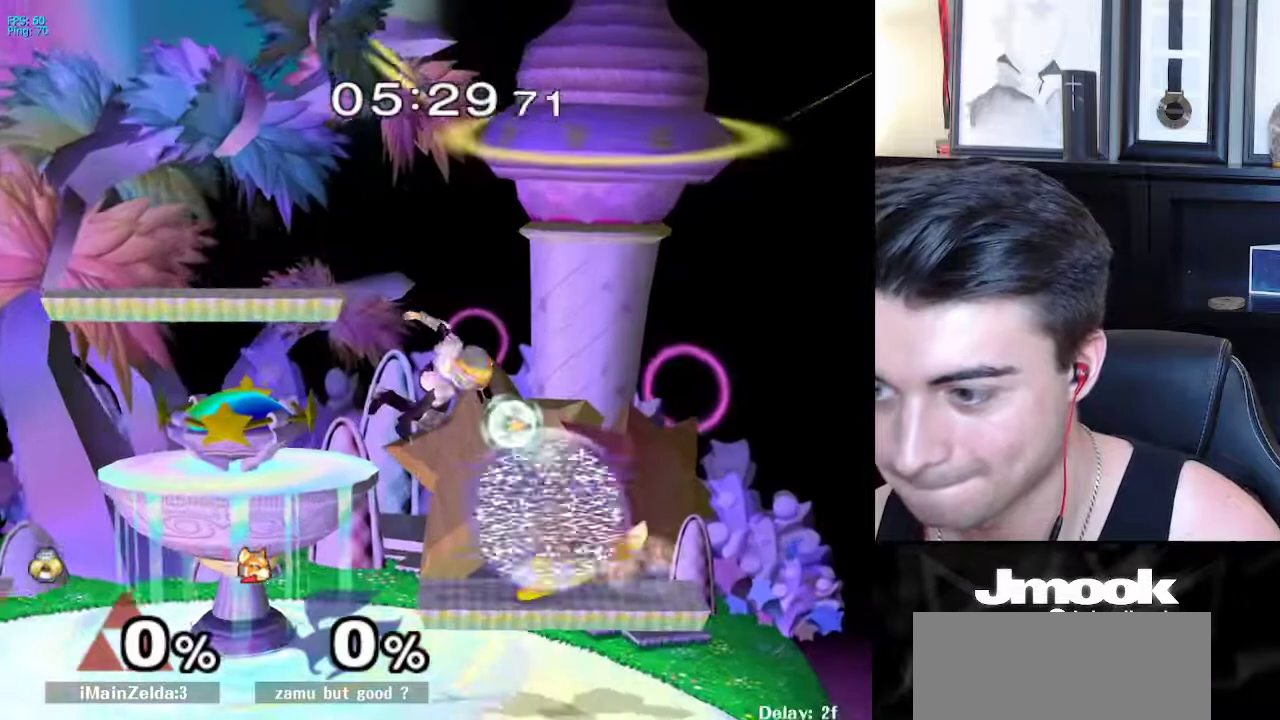
{"buttons": [], "left_stick": "left", "right_stick": "right", "events": [[17, "right_stick", "center"], [50, "L1", "up"], [67, "left_stick", "center"], [250, "left_stick", "right"], [350, "left_stick", "left"], [417, "L1", "down"], [467, "right_stick", "right"], [500, "L1", "up"]]}
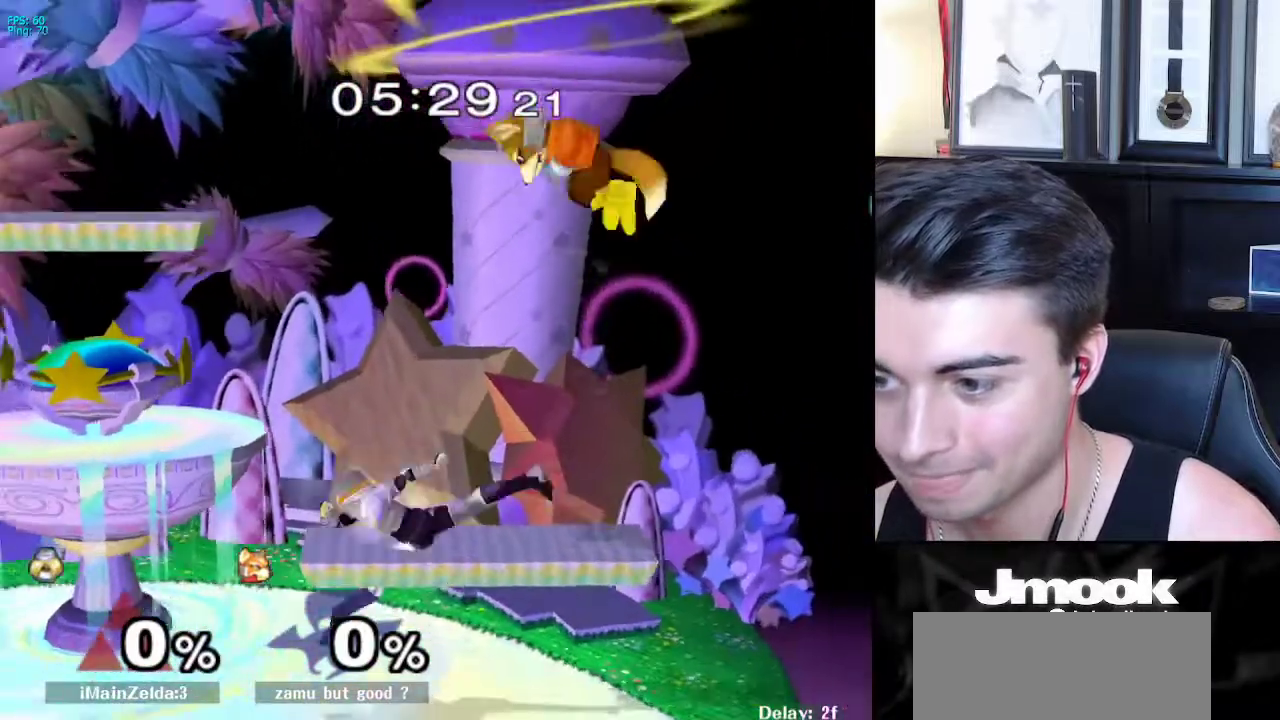
{"buttons": [], "left_stick": "up", "right_stick": "center", "events": [[33, "left_stick", "center"], [33, "right_stick", "center"], [100, "L1", "down"], [100, "left_stick", "down"], [183, "left_stick", "center"], [200, "L1", "up"], [267, "left_stick", "up-right"], [333, "A", "down"], [350, "left_stick", "up"], [367, "A", "up"]]}
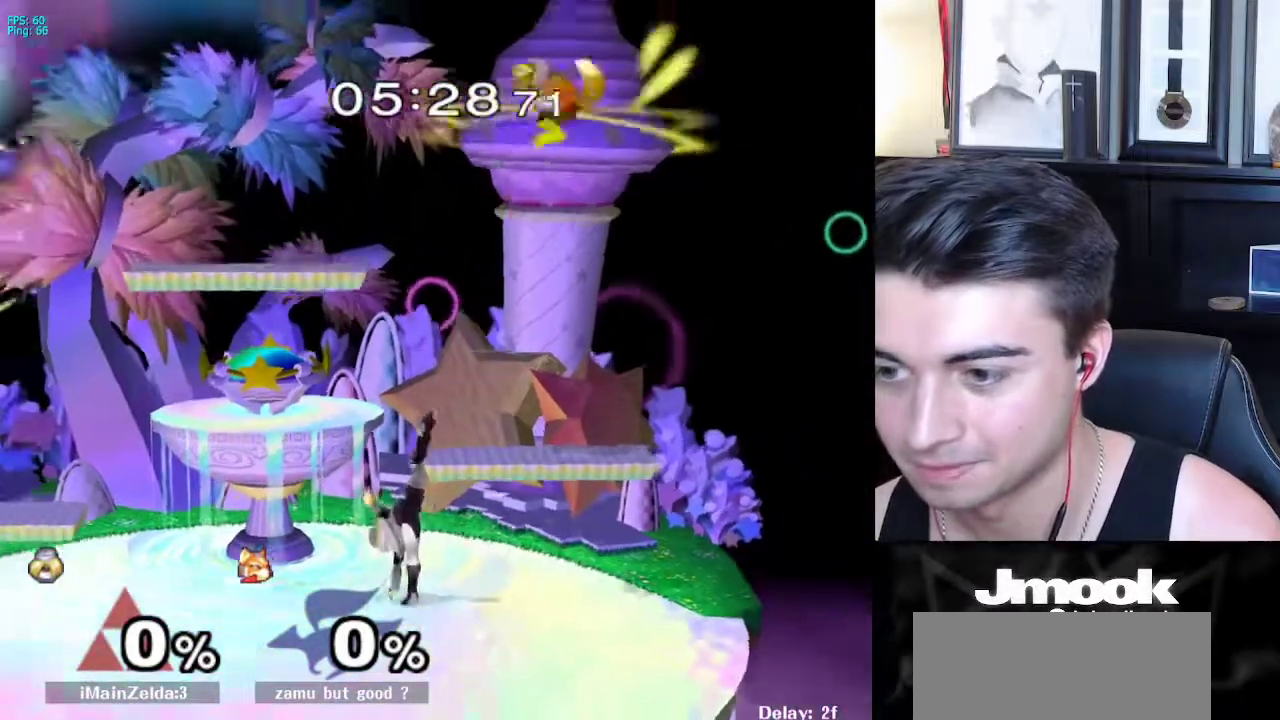
{"buttons": [], "left_stick": "center", "right_stick": "center", "events": [[167, "left_stick", "up-right"], [367, "left_stick", "center"]]}
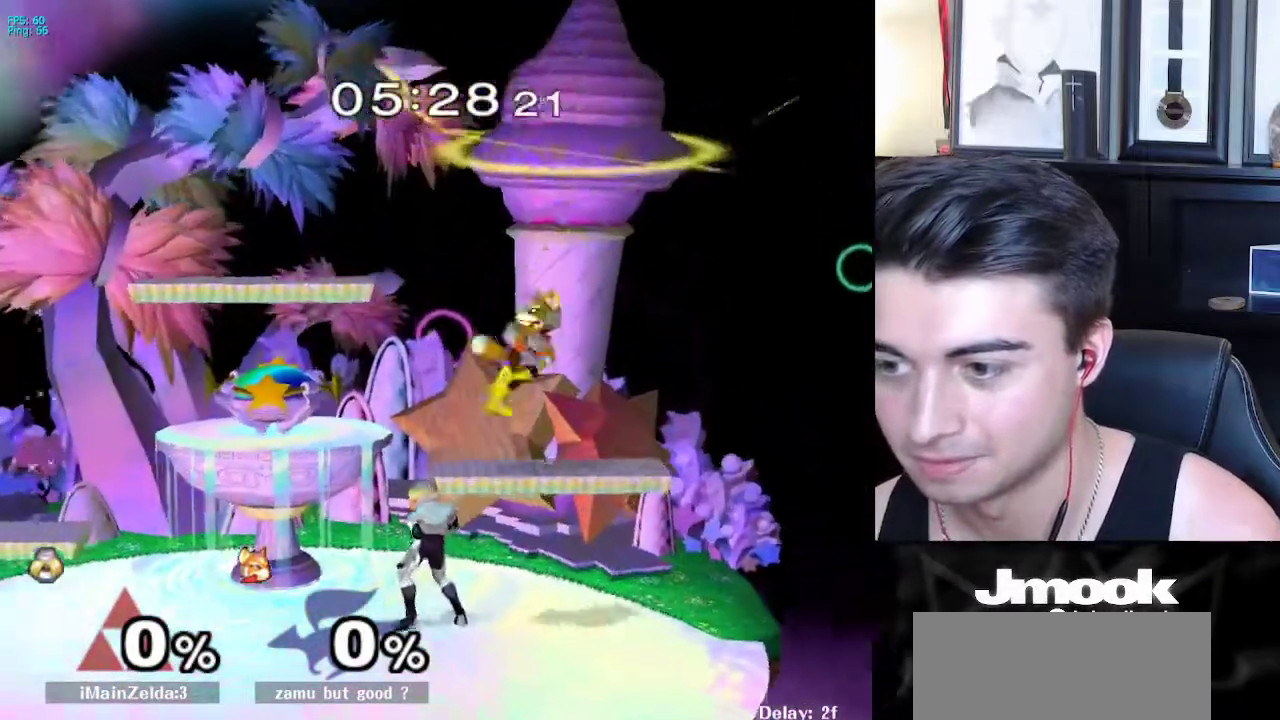
{"buttons": [], "left_stick": "up-right", "right_stick": "center", "events": [[150, "left_stick", "up-right"], [200, "A", "down"], [200, "left_stick", "up"], [300, "A", "up"], [417, "left_stick", "up-right"]]}
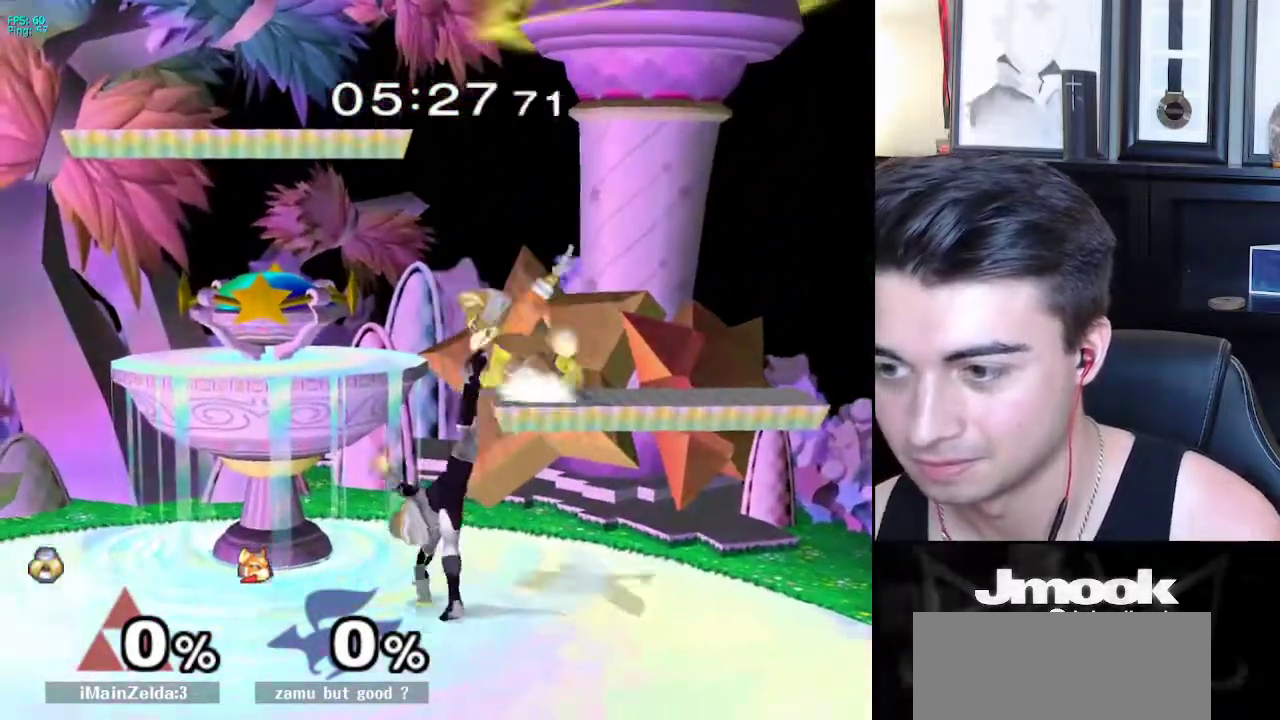
{"buttons": [], "left_stick": "up", "right_stick": "center", "events": [[250, "left_stick", "up"], [267, "A", "down"], [417, "A", "up"]]}
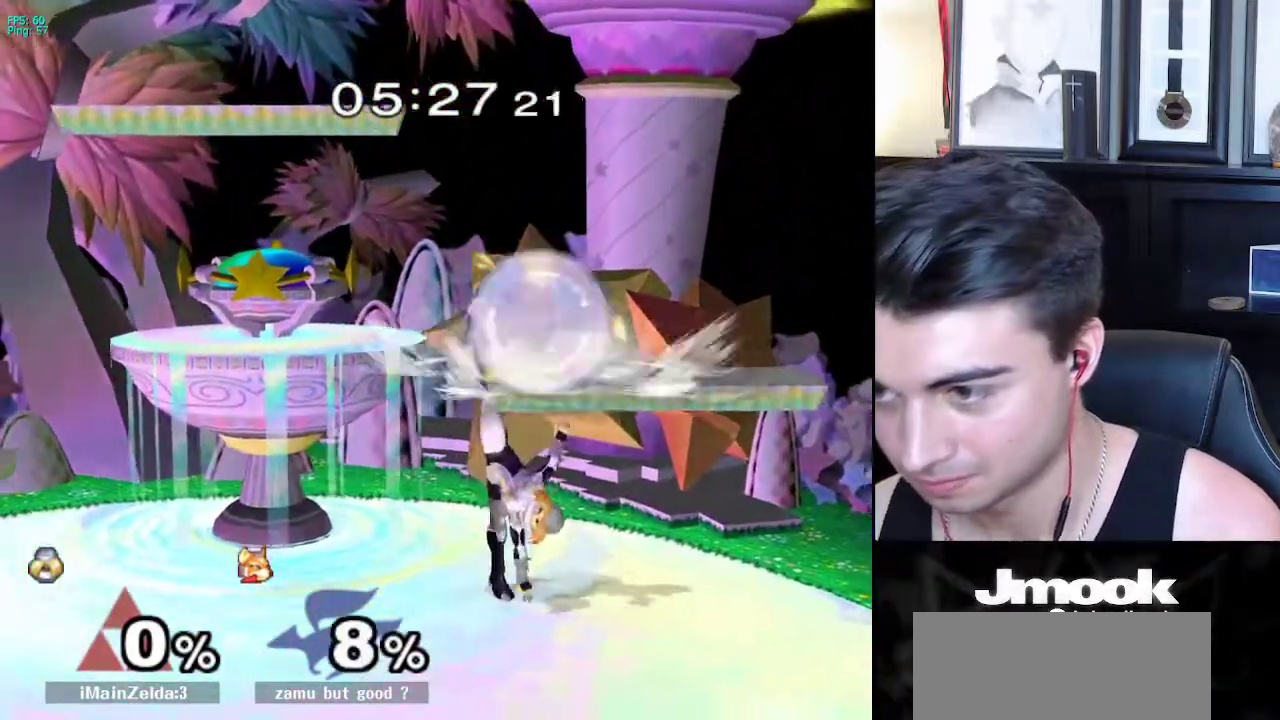
{"buttons": [], "left_stick": "up", "right_stick": "center", "events": [[300, "A", "down"], [433, "A", "up"]]}
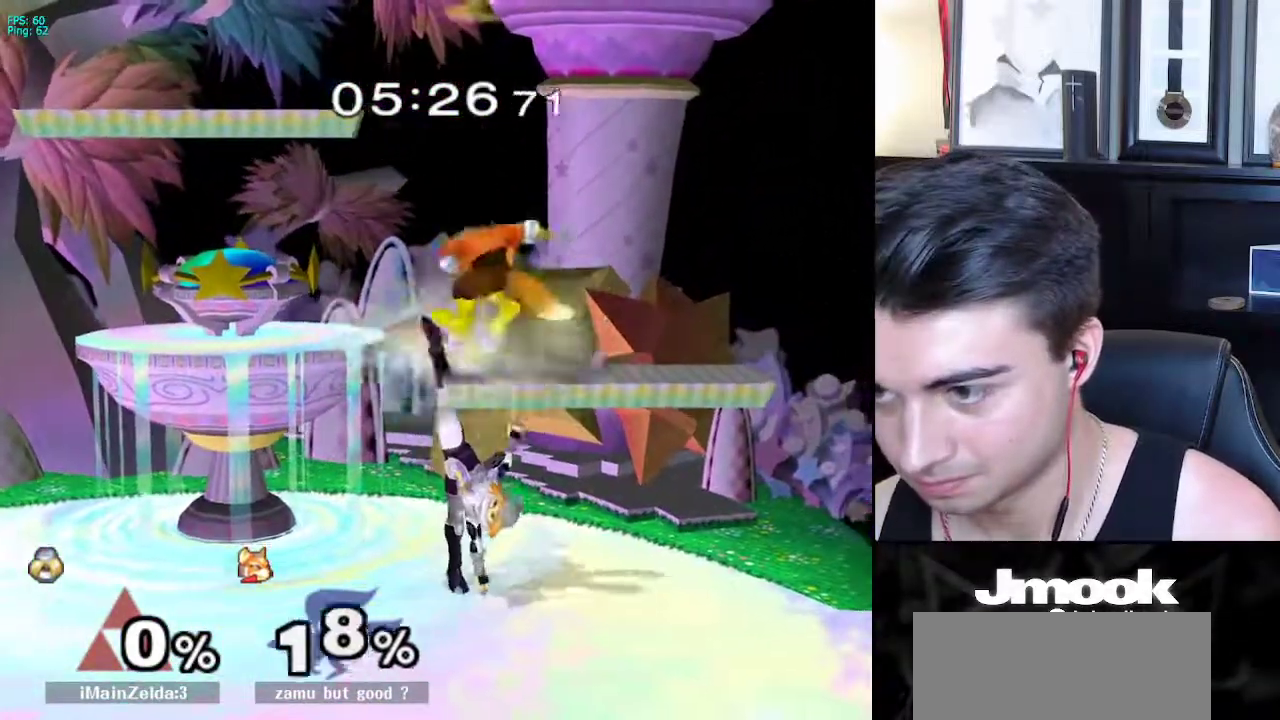
{"buttons": ["A"], "left_stick": "up-right", "right_stick": "center", "events": [[367, "A", "down"], [467, "left_stick", "up-right"]]}
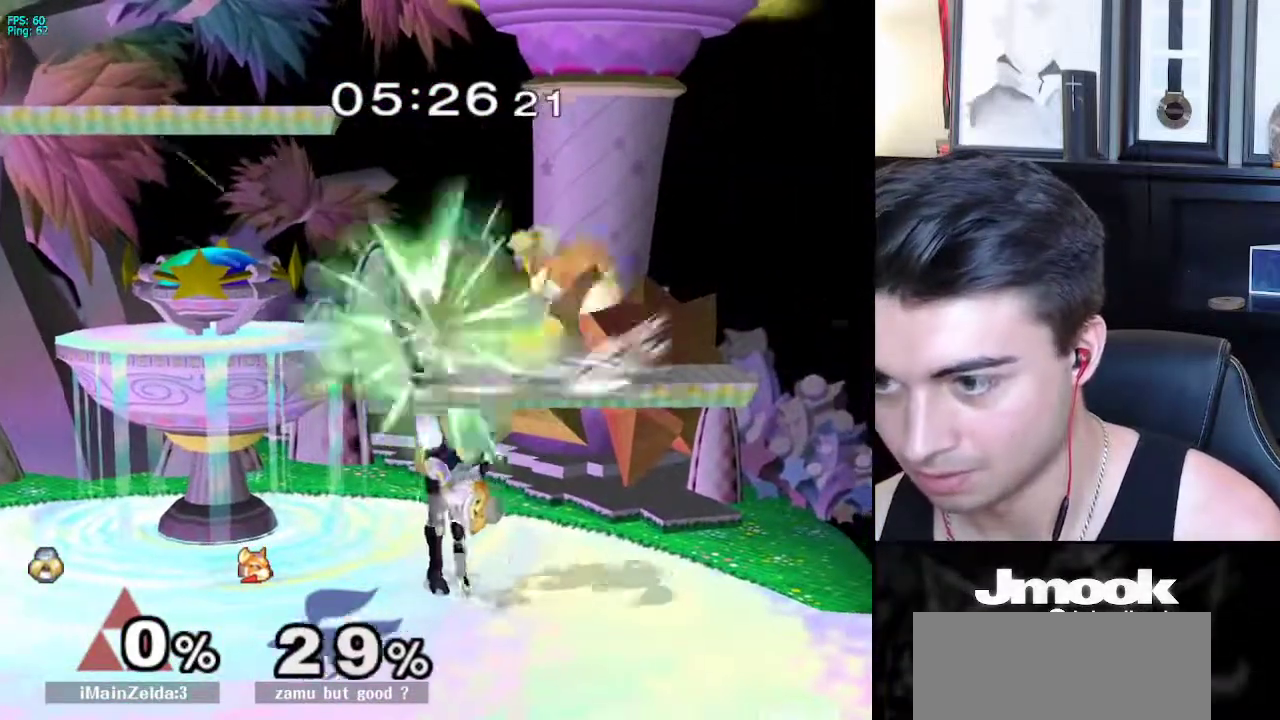
{"buttons": [], "left_stick": "up-right", "right_stick": "center", "events": [[17, "A", "up"], [83, "left_stick", "right"], [500, "left_stick", "up-right"]]}
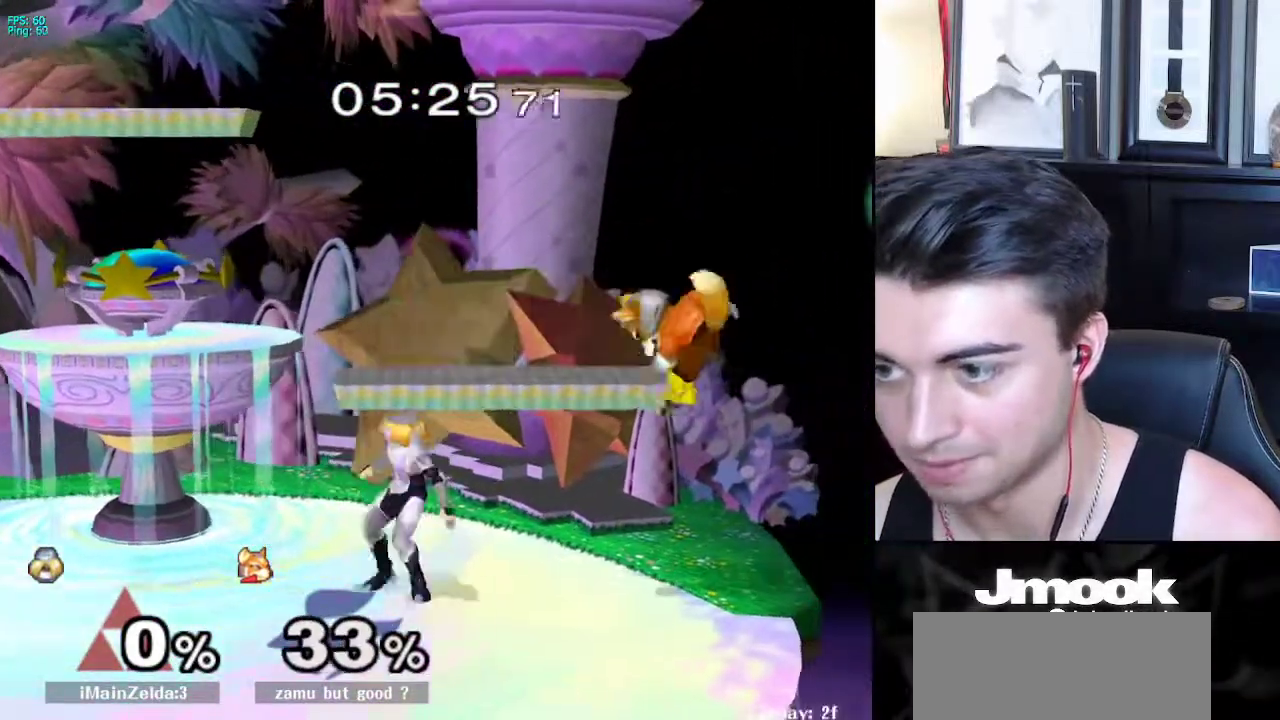
{"buttons": [], "left_stick": "center", "right_stick": "center", "events": [[100, "left_stick", "right"], [183, "A", "down"], [300, "A", "up"], [500, "left_stick", "center"]]}
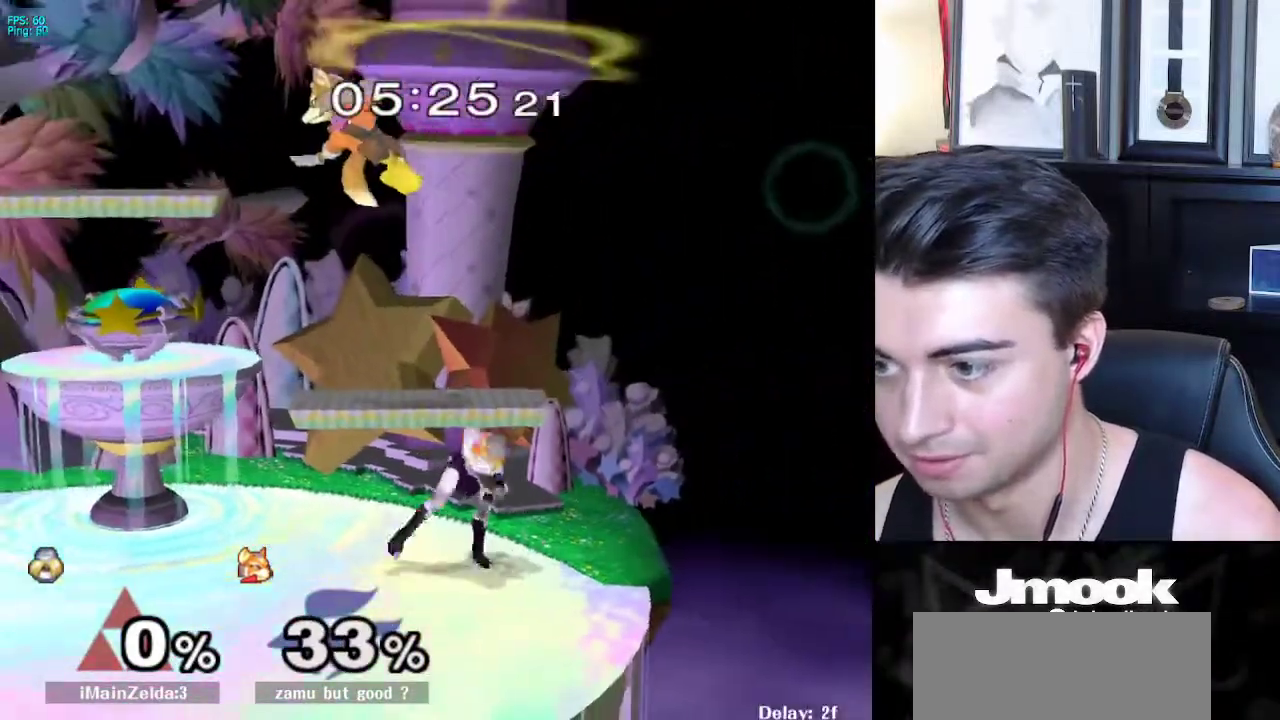
{"buttons": ["A", "L1"], "left_stick": "left", "right_stick": "center", "events": [[133, "L1", "down"], [300, "X", "down"], [367, "left_stick", "left"], [400, "A", "down"], [467, "X", "up"]]}
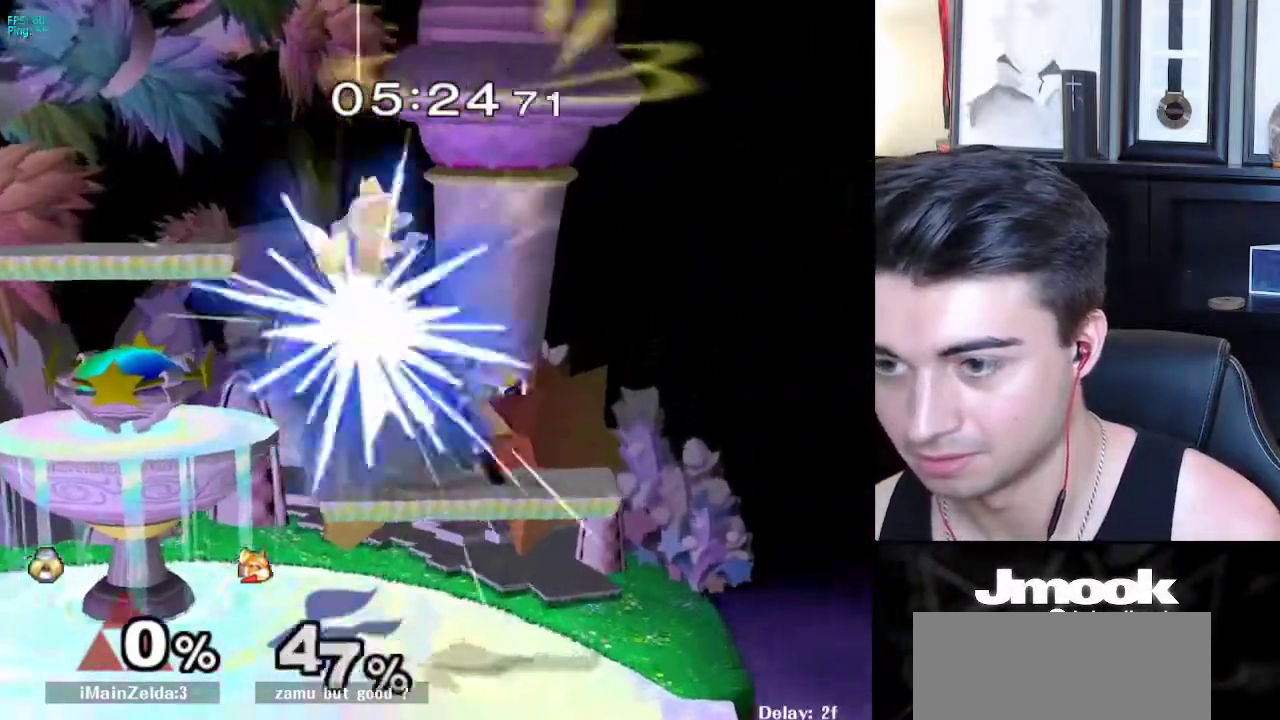
{"buttons": [], "left_stick": "left", "right_stick": "center", "events": [[50, "L1", "up"], [417, "A", "up"]]}
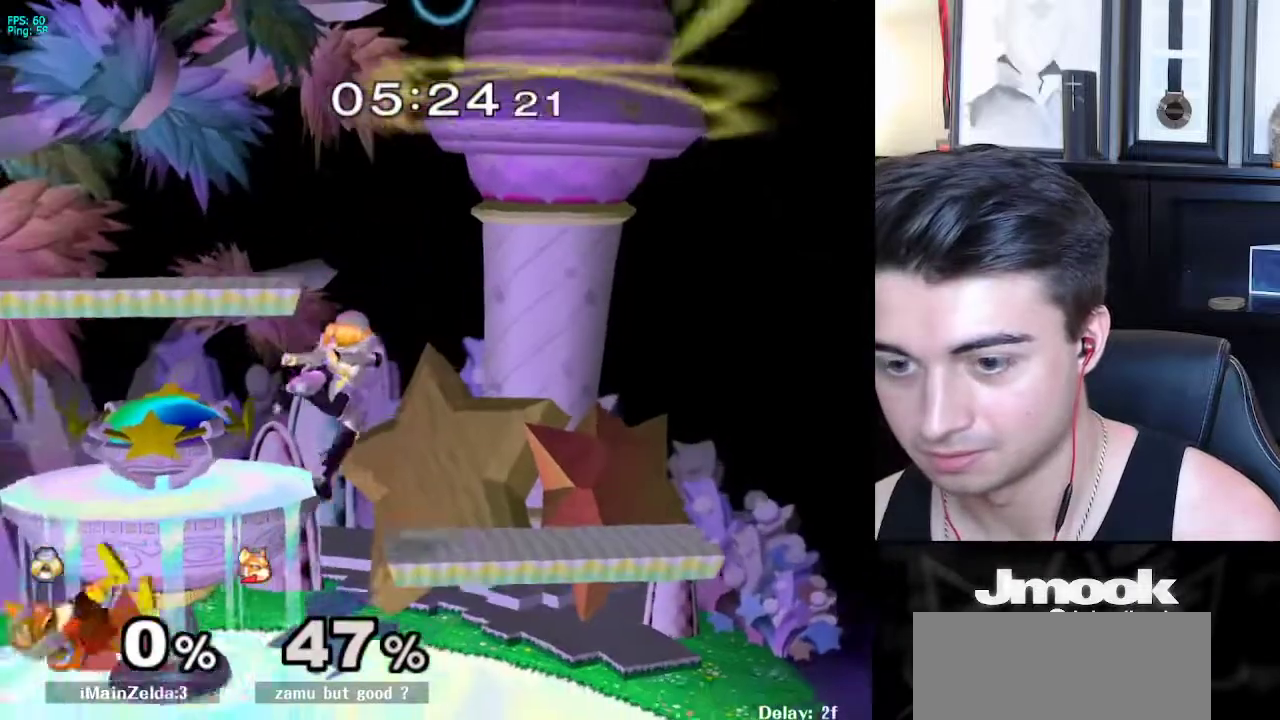
{"buttons": [], "left_stick": "left", "right_stick": "center", "events": [[167, "left_stick", "down-left"], [283, "left_stick", "center"], [400, "left_stick", "left"]]}
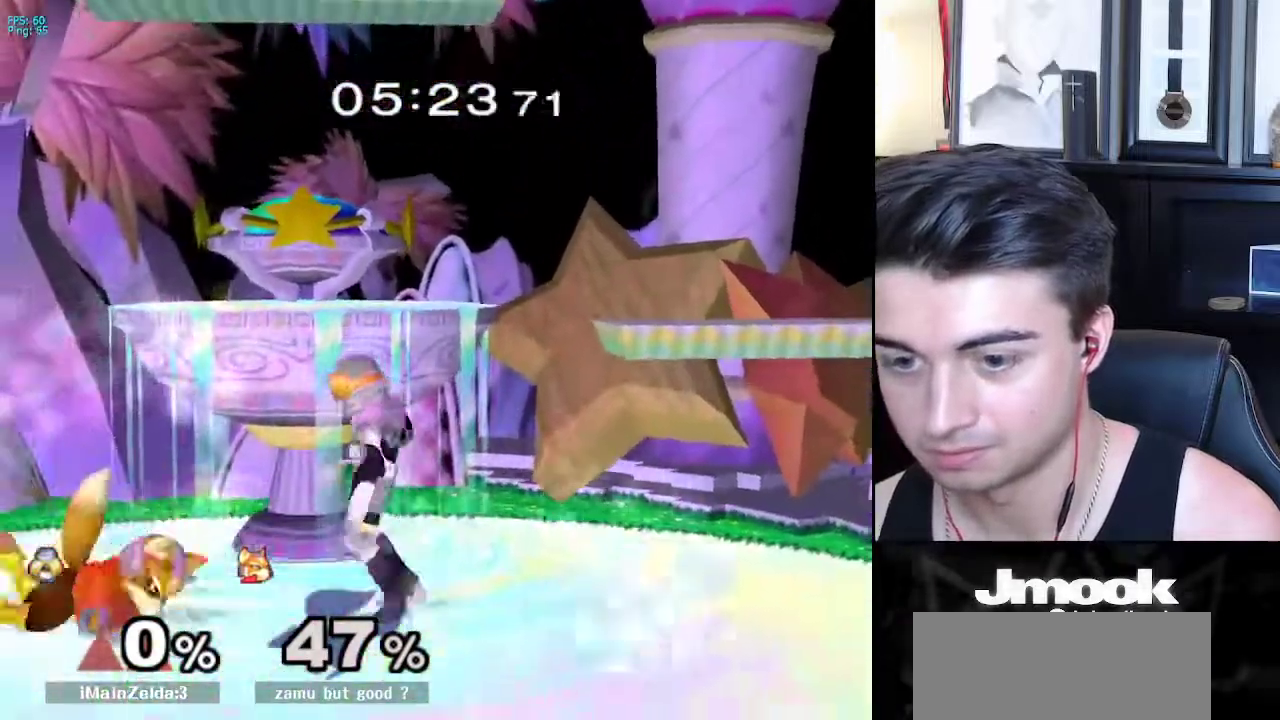
{"buttons": ["A", "Z"], "left_stick": "center", "right_stick": "center", "events": [[300, "left_stick", "down"], [367, "left_stick", "left"], [450, "A", "down"], [467, "Z", "down"], [483, "left_stick", "center"]]}
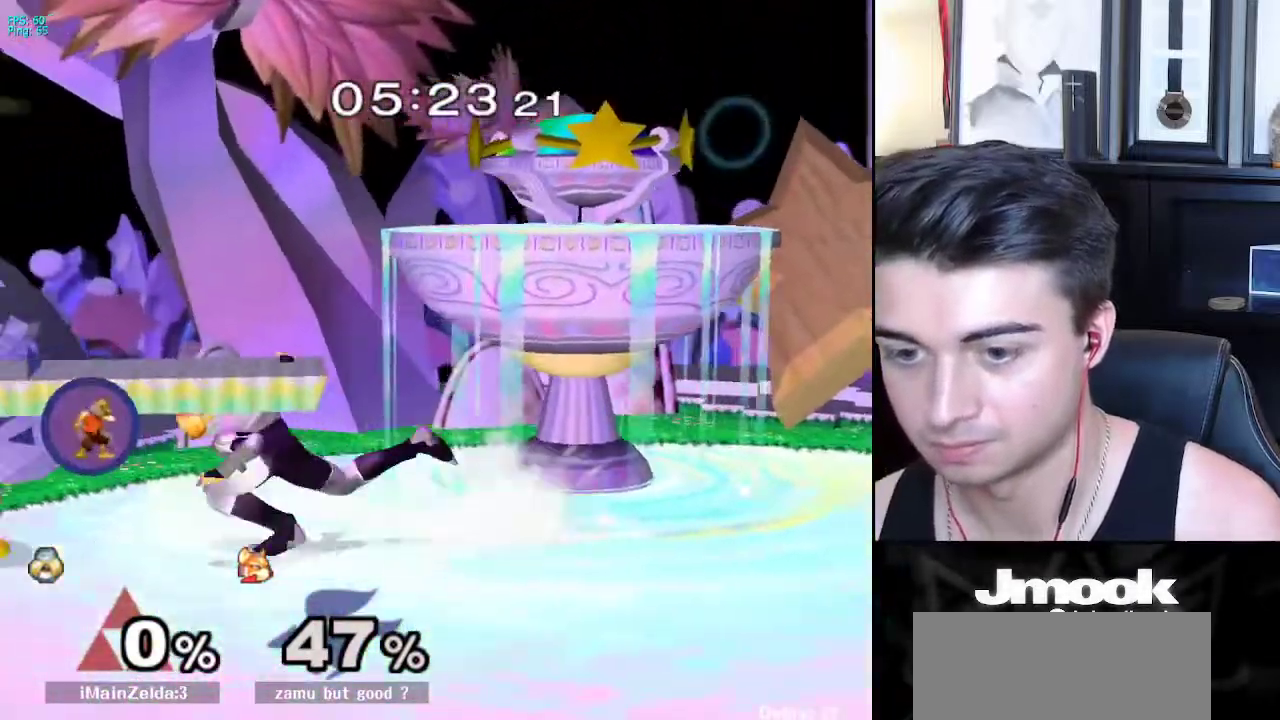
{"buttons": [], "left_stick": "center", "right_stick": "center", "events": [[67, "Z", "up"], [83, "A", "up"], [150, "Z", "down"], [217, "Z", "up"]]}
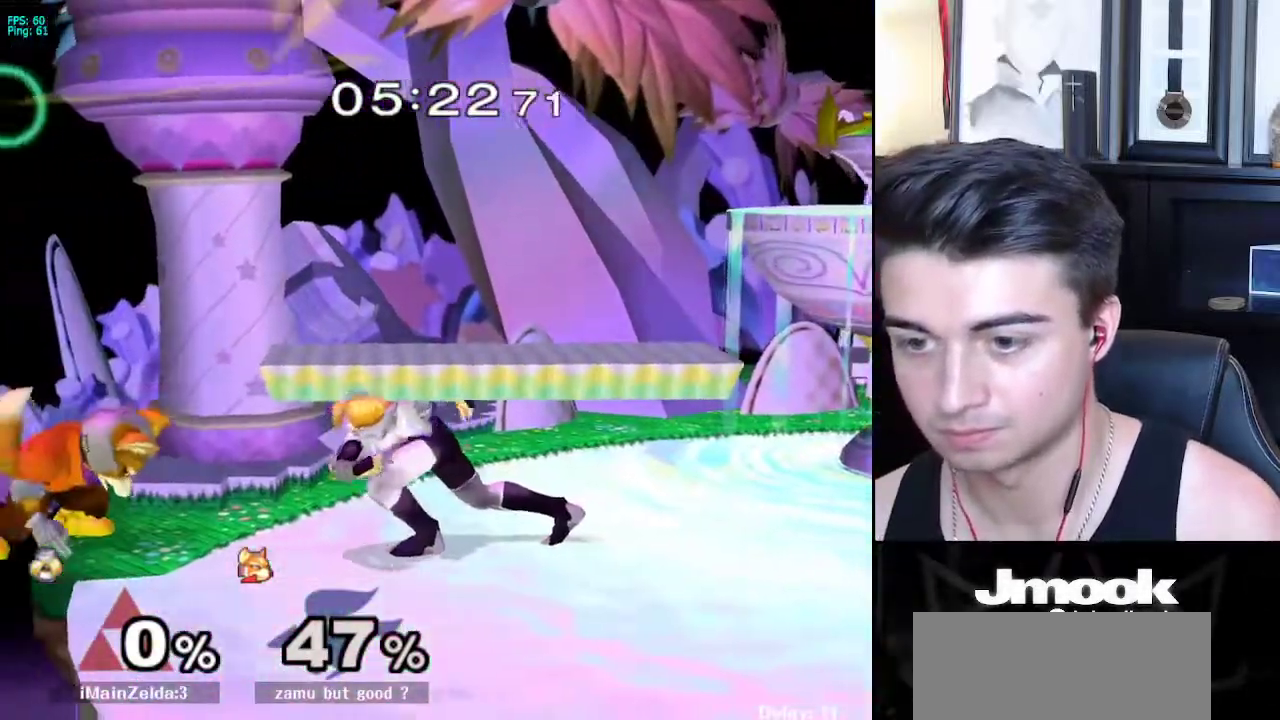
{"buttons": ["X", "R1"], "left_stick": "down-right", "right_stick": "center", "events": [[150, "A", "down"], [250, "A", "up"], [450, "X", "down"], [483, "left_stick", "down-right"], [500, "R1", "down"]]}
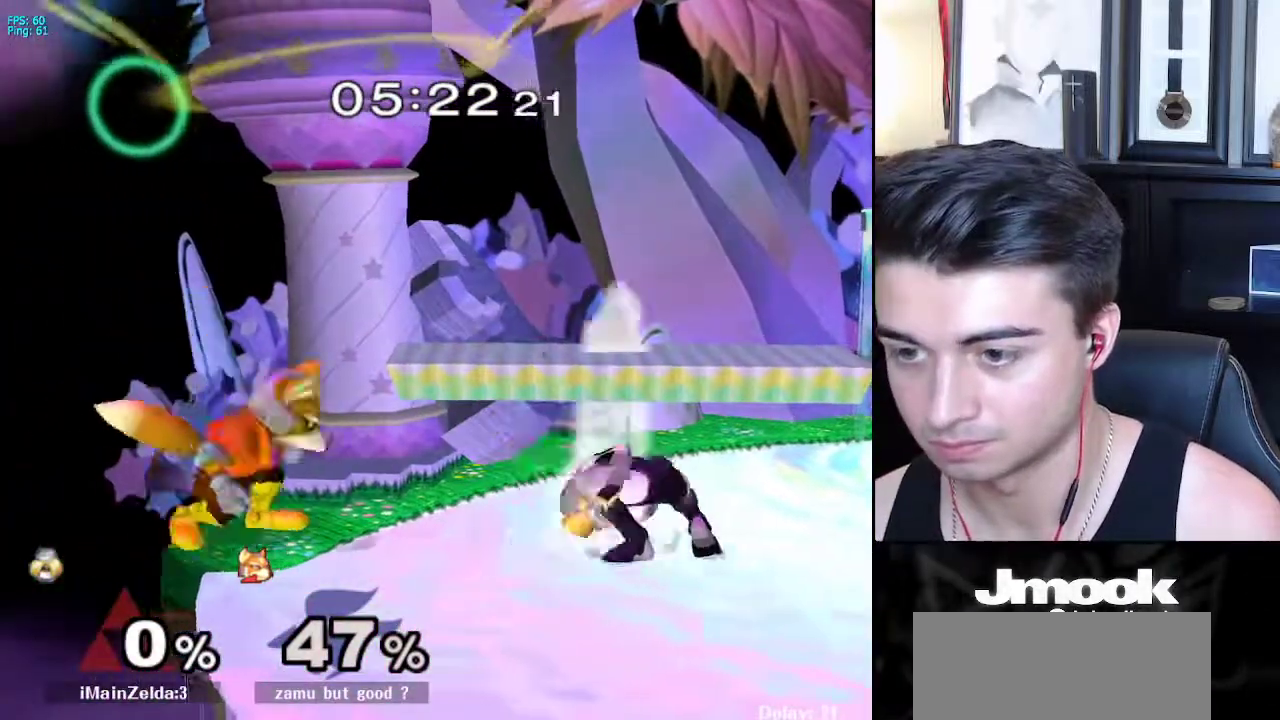
{"buttons": [], "left_stick": "center", "right_stick": "center", "events": [[33, "X", "up"], [100, "left_stick", "down-left"], [117, "R1", "up"], [167, "left_stick", "left"], [217, "A", "down"], [267, "left_stick", "down-left"], [333, "A", "up"], [483, "left_stick", "center"]]}
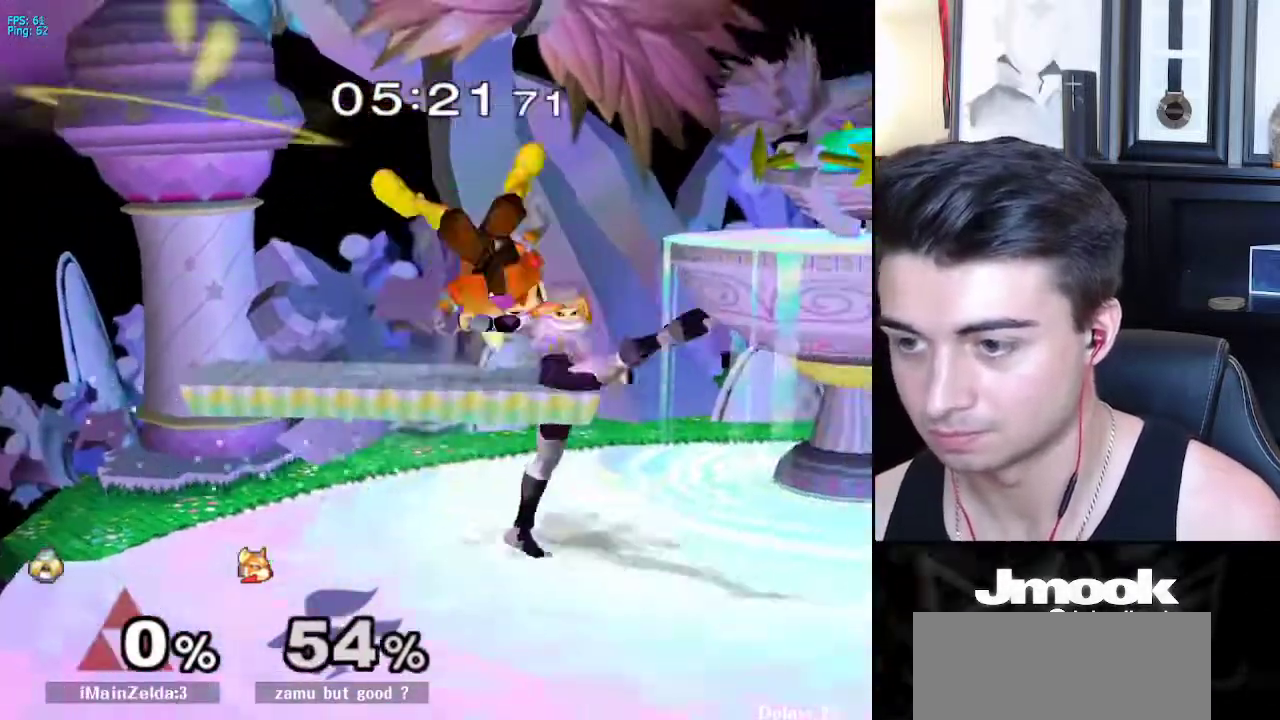
{"buttons": [], "left_stick": "center", "right_stick": "center", "events": [[350, "right_stick", "up"], [500, "right_stick", "center"]]}
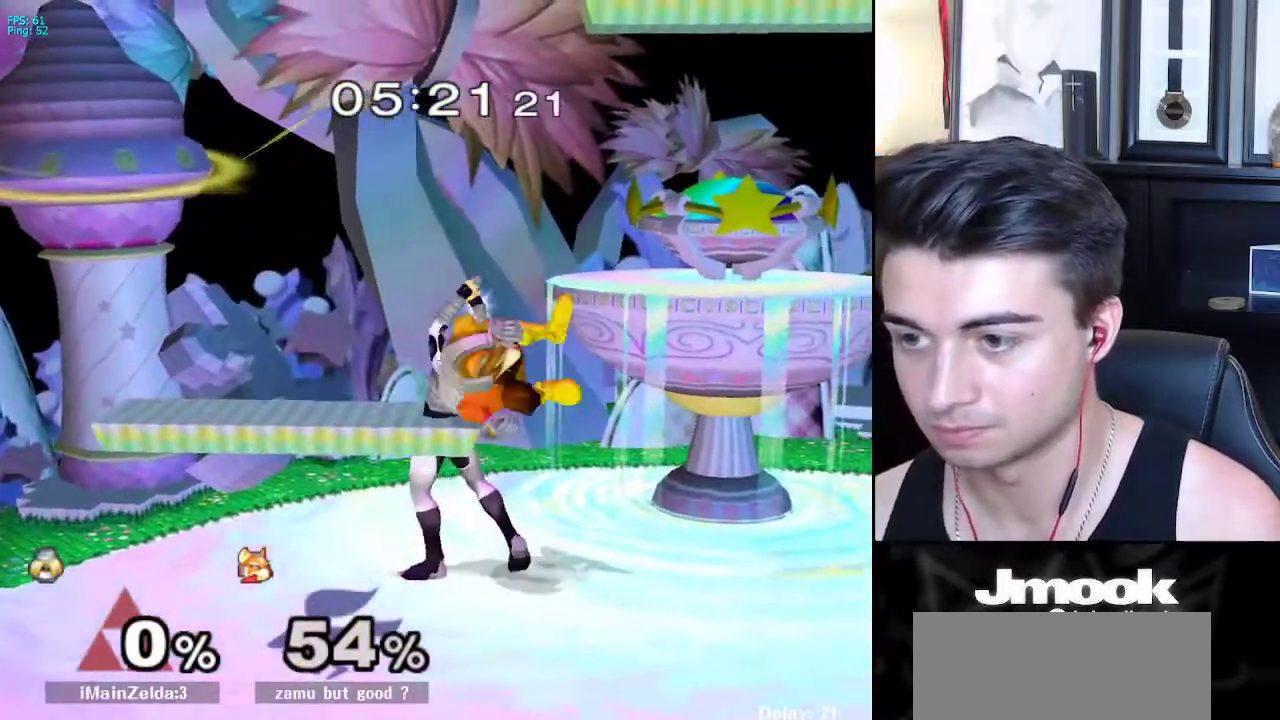
{"buttons": [], "left_stick": "center", "right_stick": "center", "events": []}
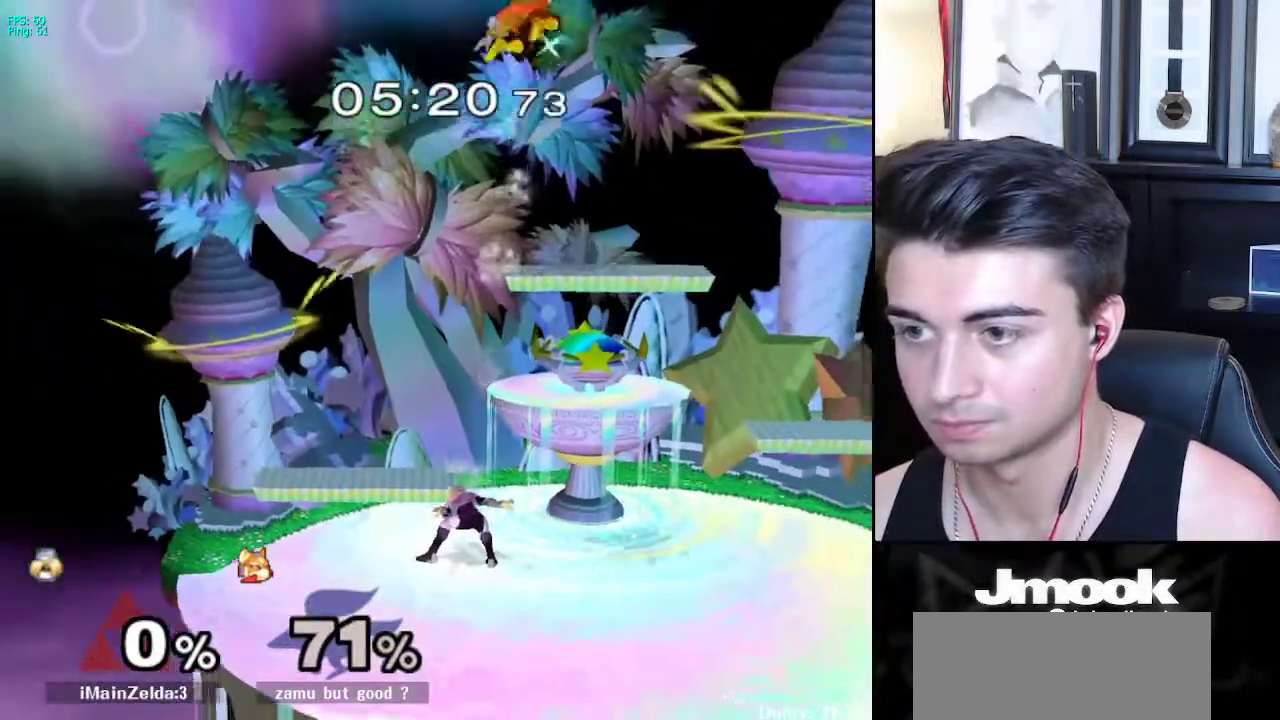
{"buttons": ["X"], "left_stick": "center", "right_stick": "center", "events": [[133, "left_stick", "right"], [183, "X", "down"], [283, "X", "up"], [283, "left_stick", "center"], [467, "X", "down"]]}
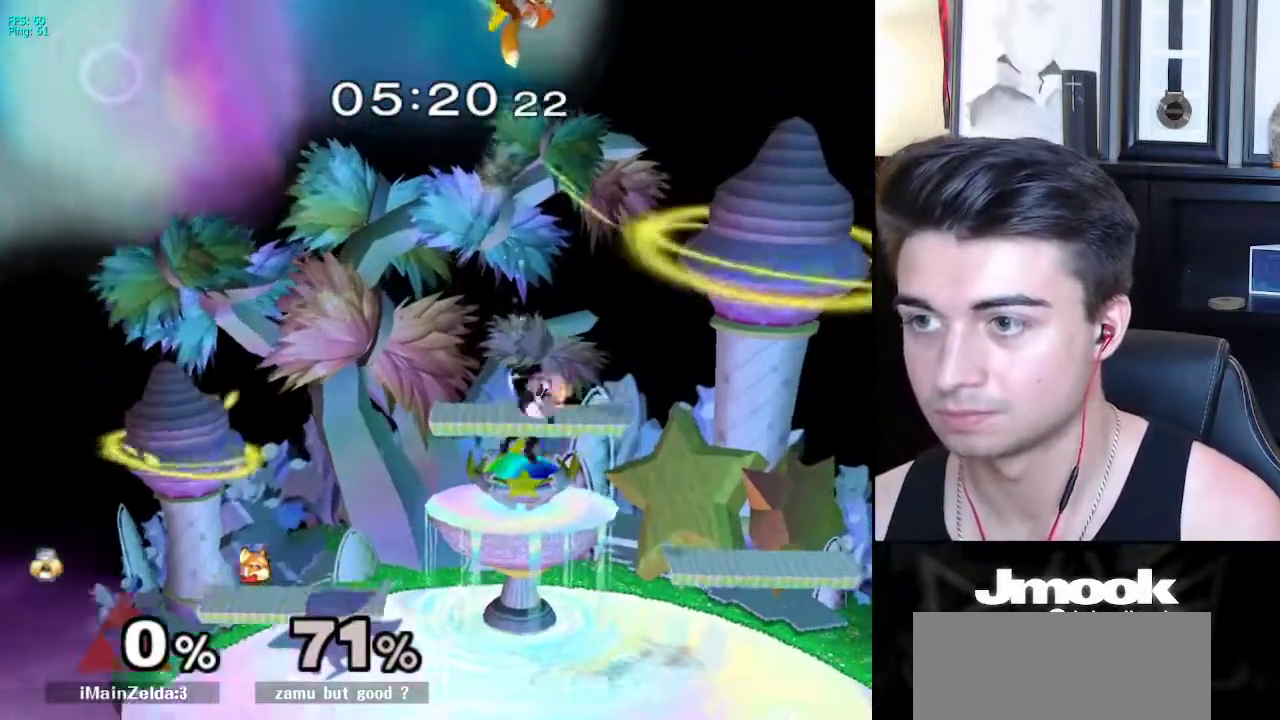
{"buttons": [], "left_stick": "down", "right_stick": "center", "events": [[167, "X", "up"], [250, "right_stick", "up"], [400, "right_stick", "center"], [500, "left_stick", "down"]]}
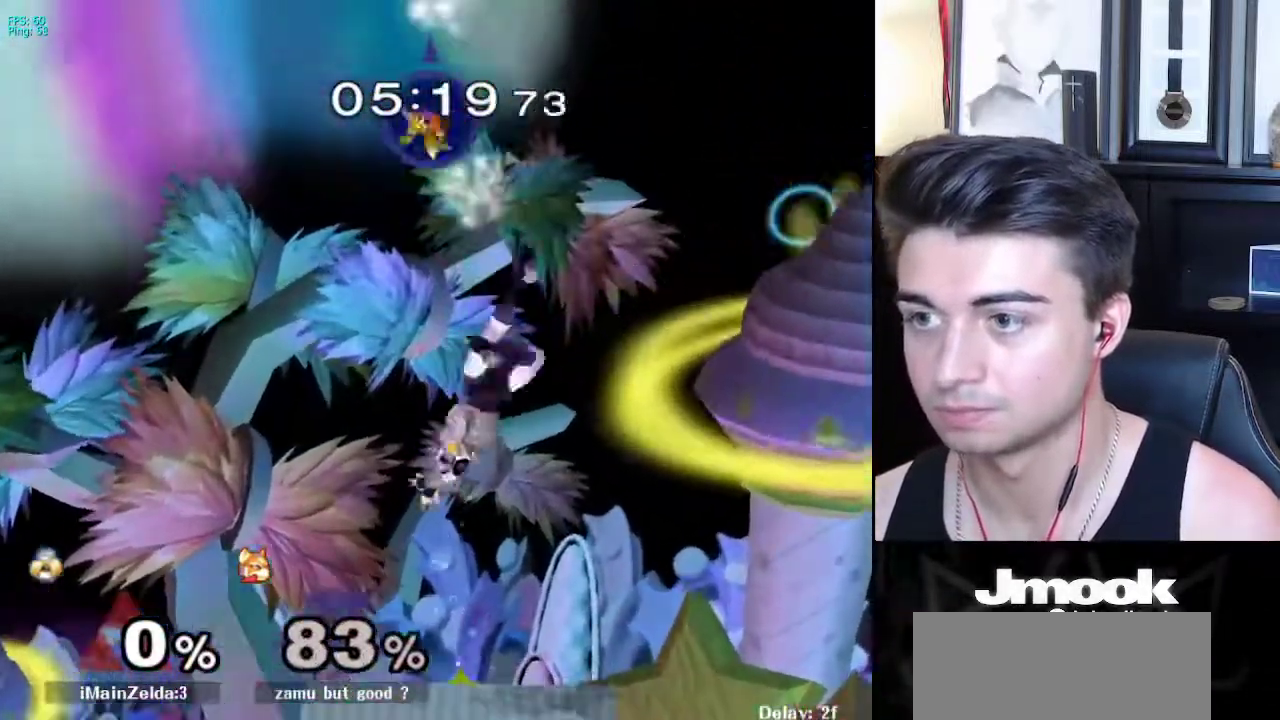
{"buttons": [], "left_stick": "center", "right_stick": "center", "events": [[100, "L1", "down"], [167, "left_stick", "center"], [200, "L1", "up"], [333, "left_stick", "left"], [383, "X", "down"], [450, "left_stick", "center"], [483, "X", "up"]]}
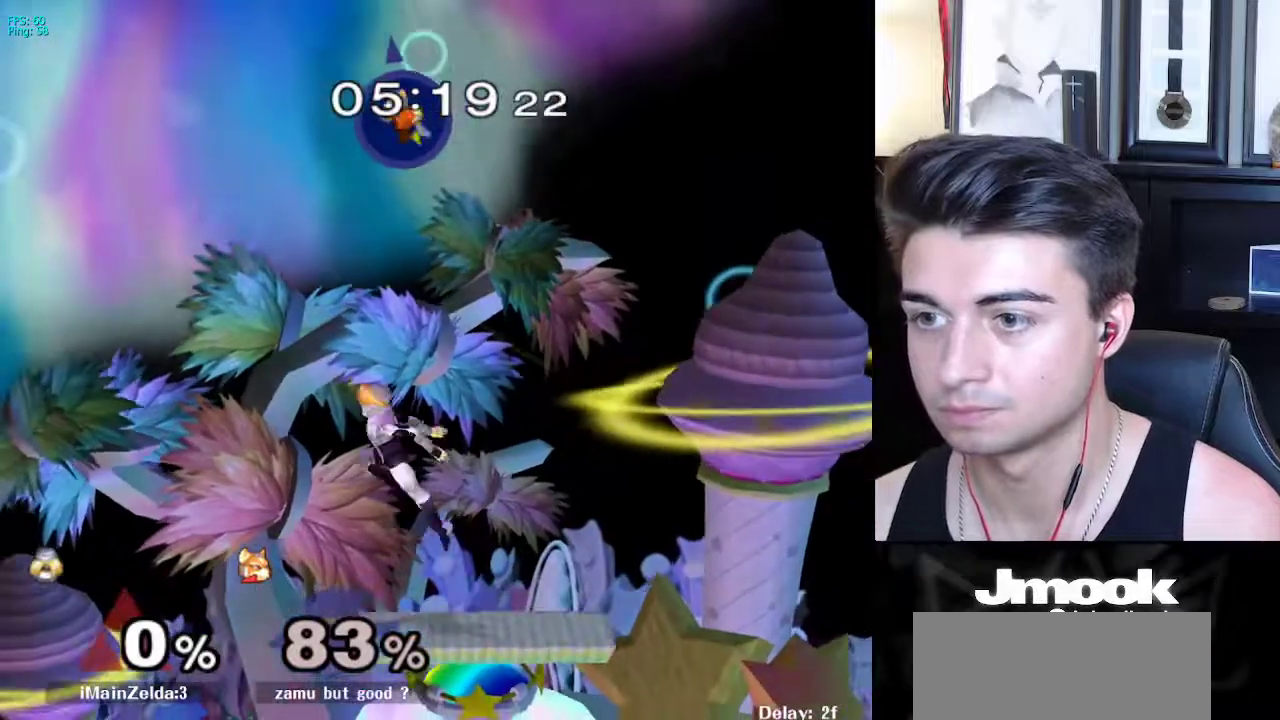
{"buttons": [], "left_stick": "left", "right_stick": "left", "events": [[133, "left_stick", "right"], [150, "X", "down"], [300, "right_stick", "left"], [417, "X", "up"], [417, "left_stick", "left"]]}
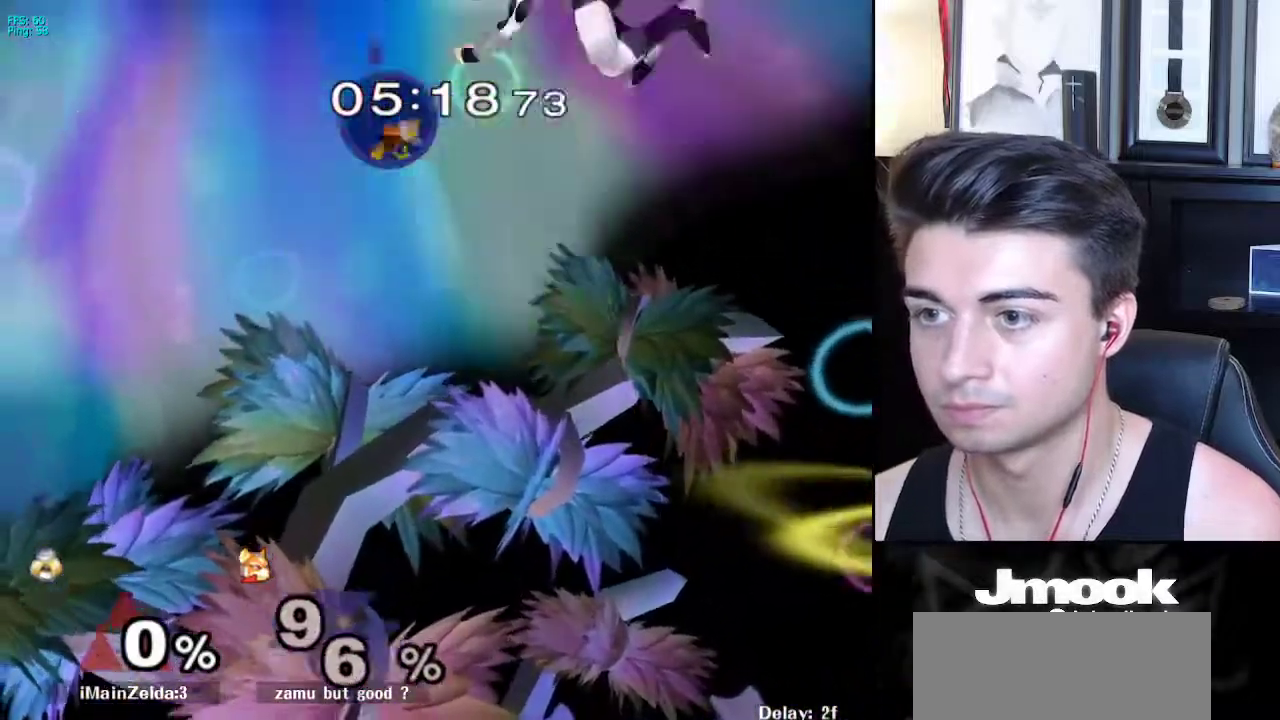
{"buttons": [], "left_stick": "center", "right_stick": "center", "events": [[133, "right_stick", "center"], [200, "left_stick", "down-left"], [450, "left_stick", "center"]]}
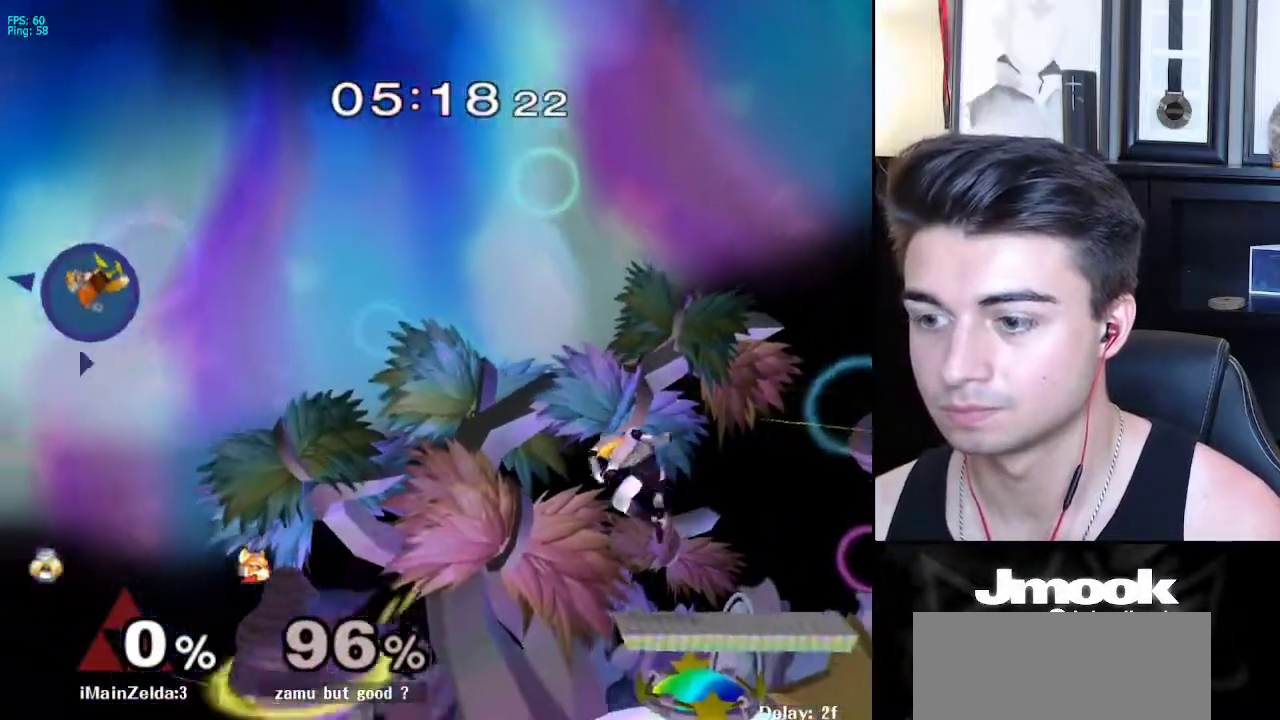
{"buttons": [], "left_stick": "center", "right_stick": "center", "events": [[183, "left_stick", "left"], [350, "left_stick", "down"], [400, "left_stick", "center"]]}
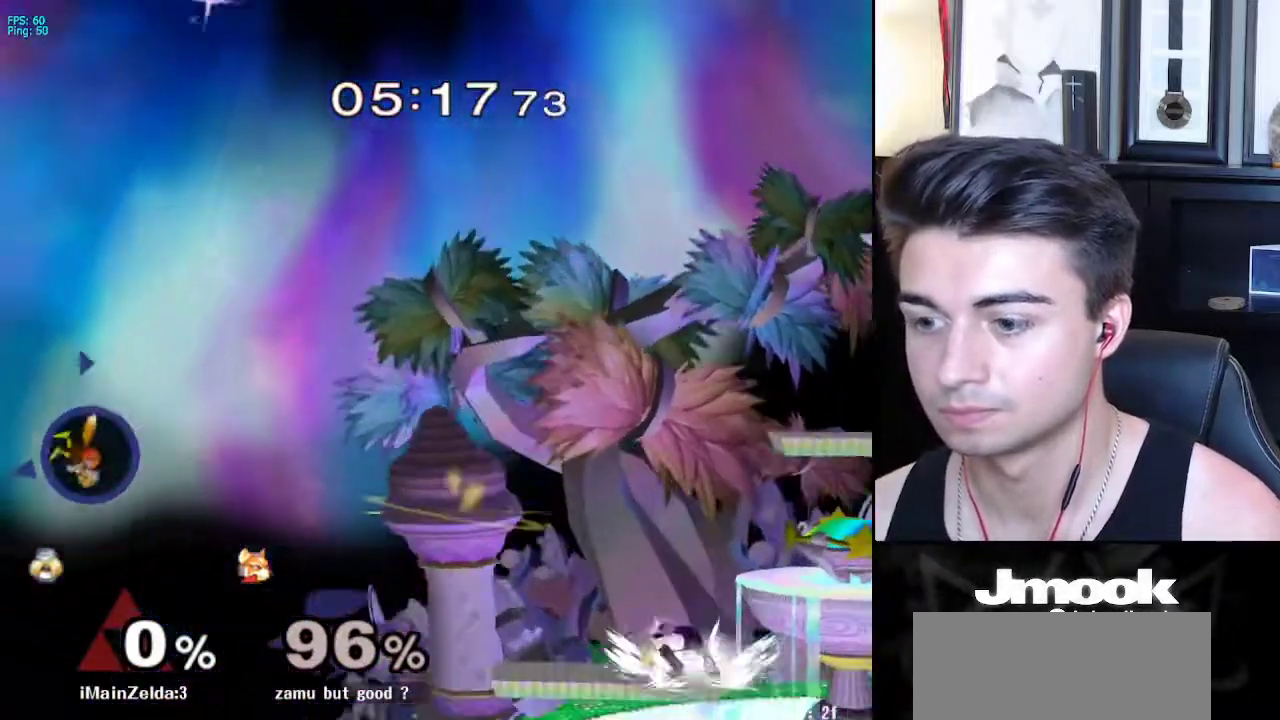
{"buttons": ["B"], "left_stick": "center", "right_stick": "center", "events": [[50, "left_stick", "left"], [117, "Y", "down"], [150, "Y", "up"], [150, "left_stick", "center"], [200, "B", "down"]]}
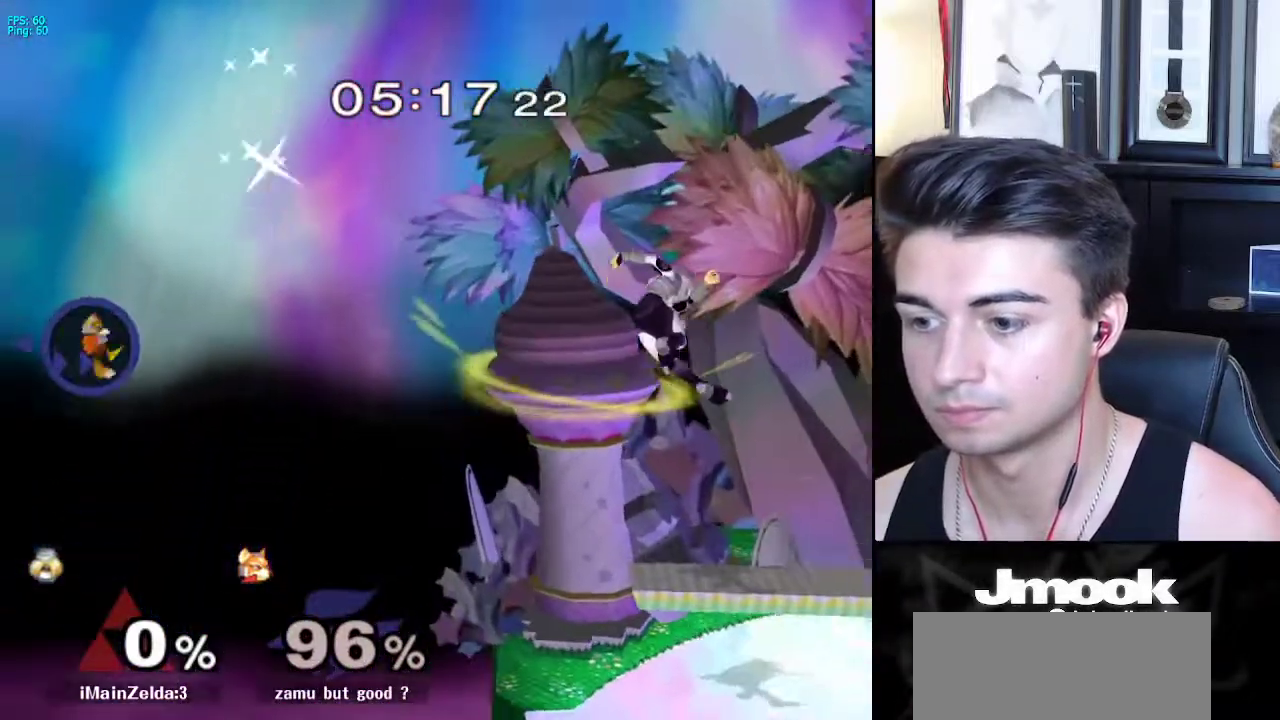
{"buttons": [], "left_stick": "center", "right_stick": "center", "events": [[450, "B", "up"]]}
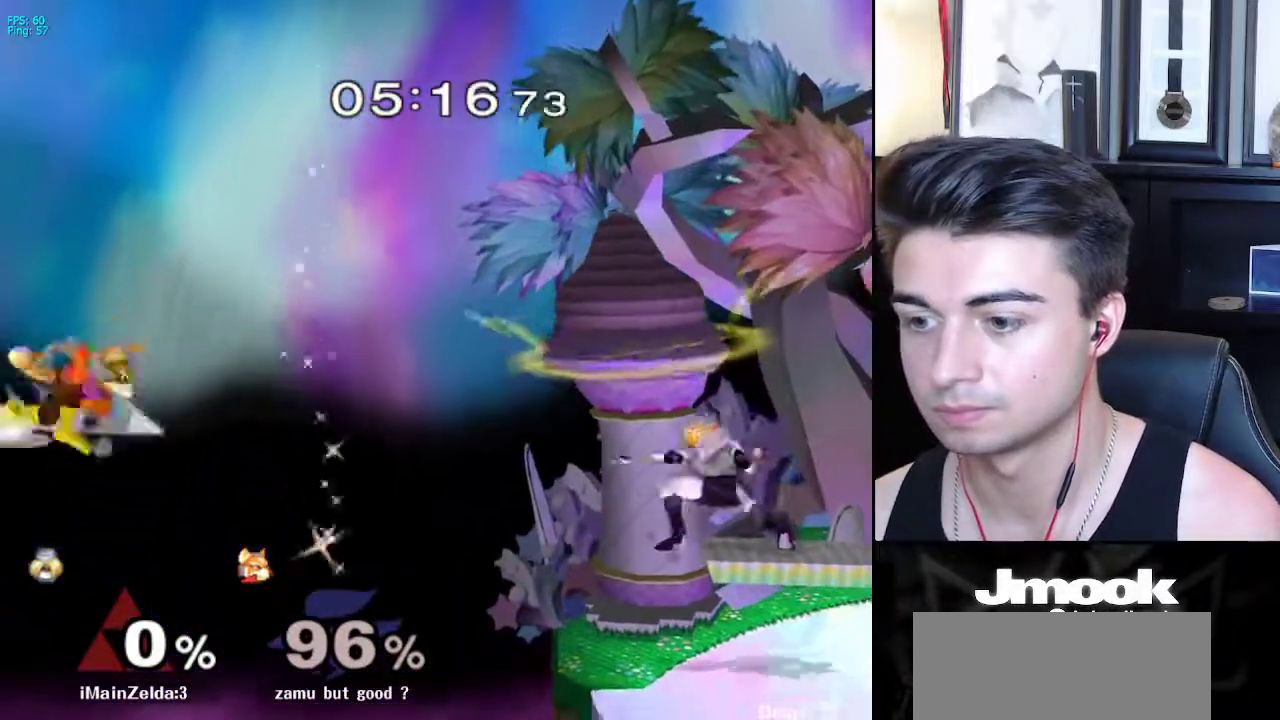
{"buttons": ["L1"], "left_stick": "up-right", "right_stick": "center", "events": [[417, "left_stick", "up-right"], [467, "L1", "down"]]}
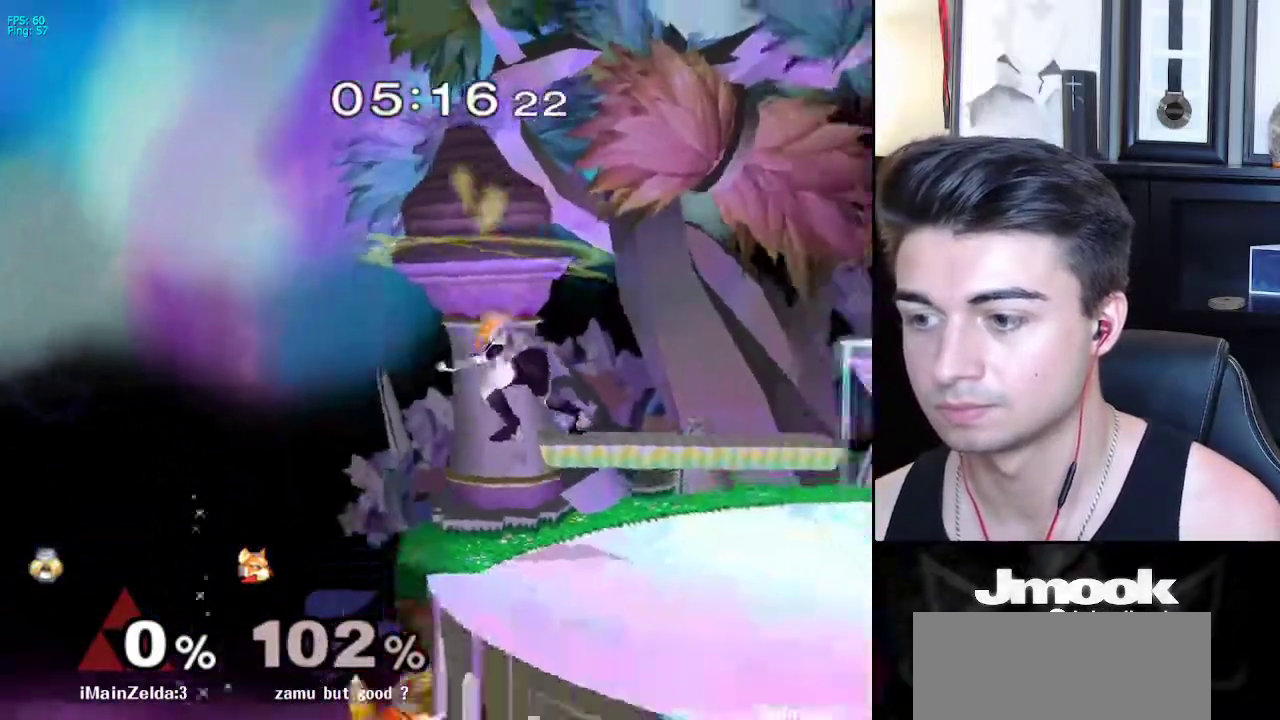
{"buttons": ["L1"], "left_stick": "center", "right_stick": "center", "events": [[450, "left_stick", "center"]]}
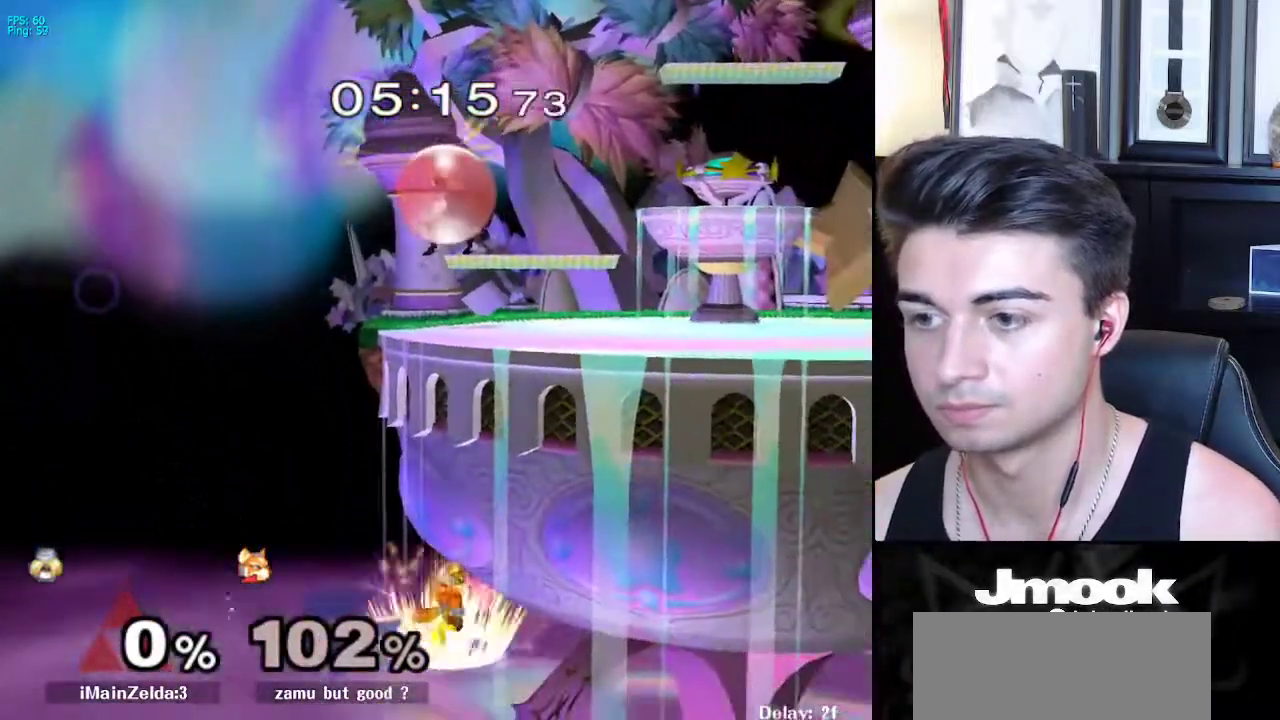
{"buttons": ["B"], "left_stick": "center", "right_stick": "center", "events": [[83, "Y", "down"], [100, "Y", "up"], [150, "B", "down"], [233, "L1", "up"]]}